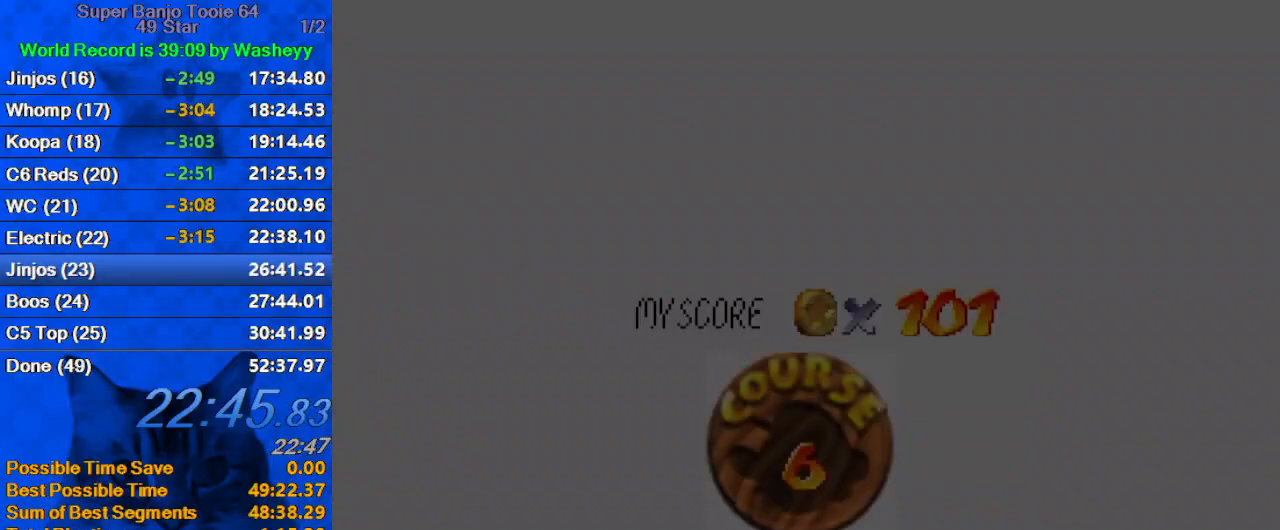
Gameplay with keyboard; each line is a JSON object with the keys held at the frame after it. "events" lists presses ("down") and releases ("up") of "a", "c", "ctrl", "d", "down", "left", "return", "right", "s", "shift", "up", "w", "x" and "y" between this image and that frame as [ms after this image, input, new state], when the widget could be followed in between. No other keys are recorded. Mouse input is not recorded.
{"keys": [], "events": [[100, "shift", "down"], [233, "shift", "up"], [367, "shift", "down"], [467, "shift", "up"]]}
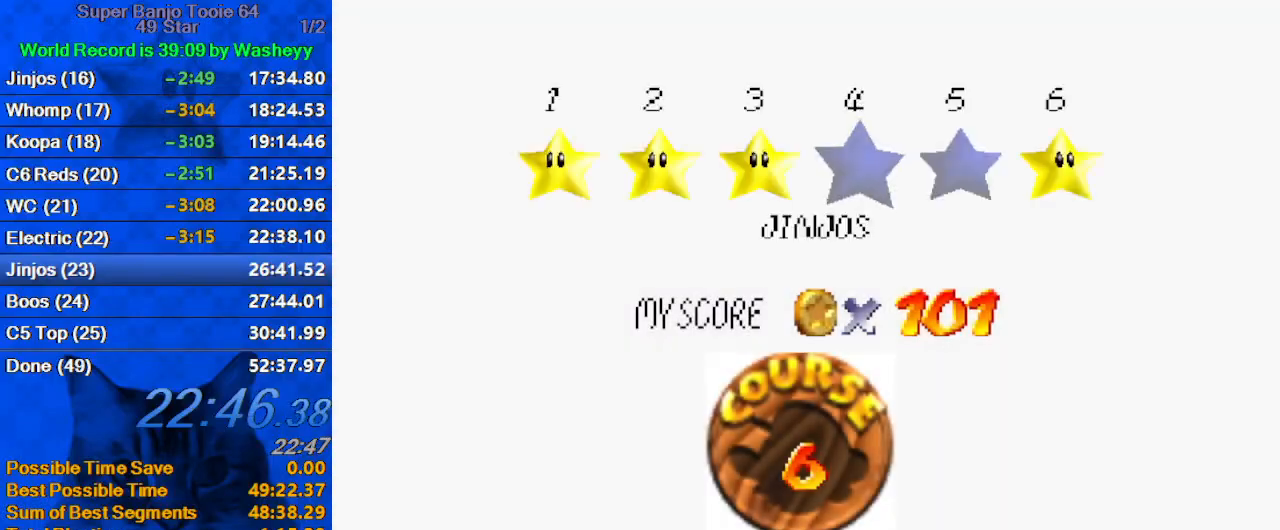
{"keys": ["shift"], "events": [[67, "shift", "down"], [167, "shift", "up"], [267, "shift", "down"], [333, "shift", "up"], [433, "shift", "down"]]}
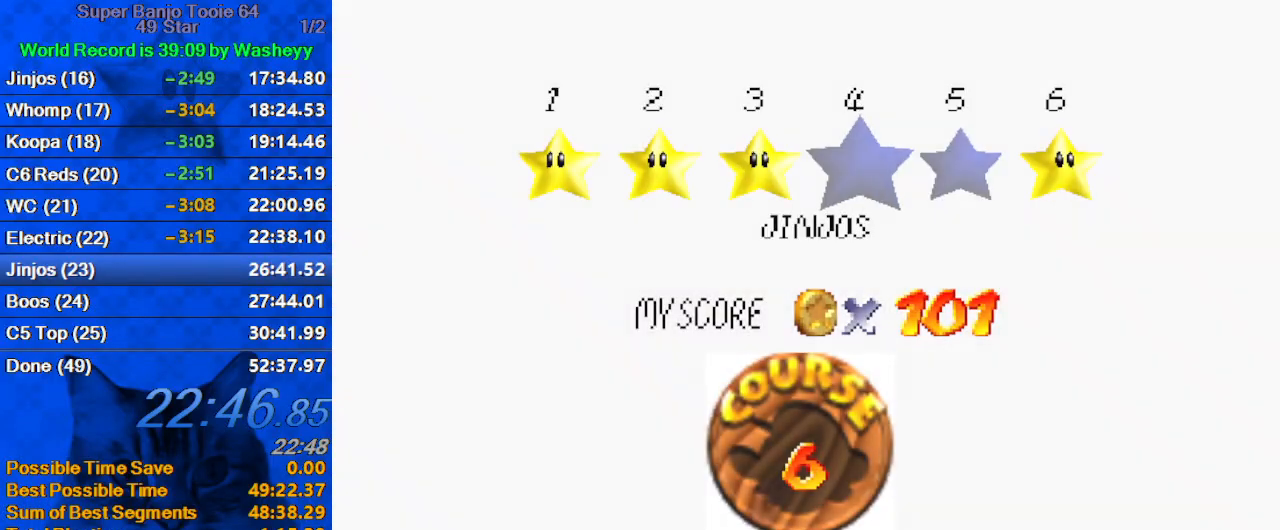
{"keys": [], "events": [[33, "shift", "up"], [133, "shift", "down"], [233, "shift", "up"], [300, "shift", "down"], [500, "shift", "up"]]}
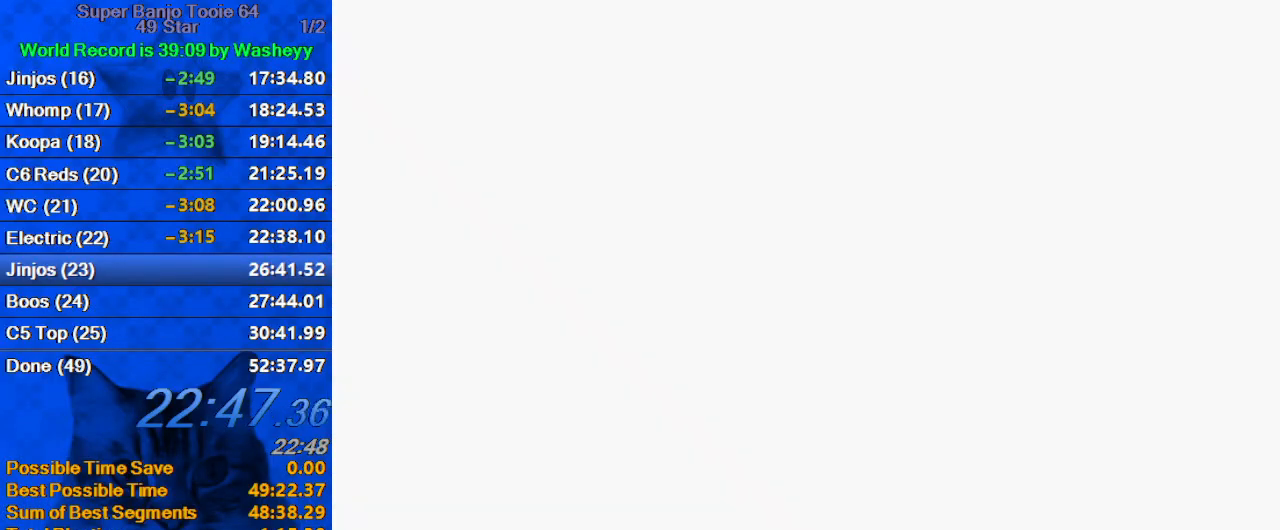
{"keys": ["up"], "events": [[333, "up", "down"]]}
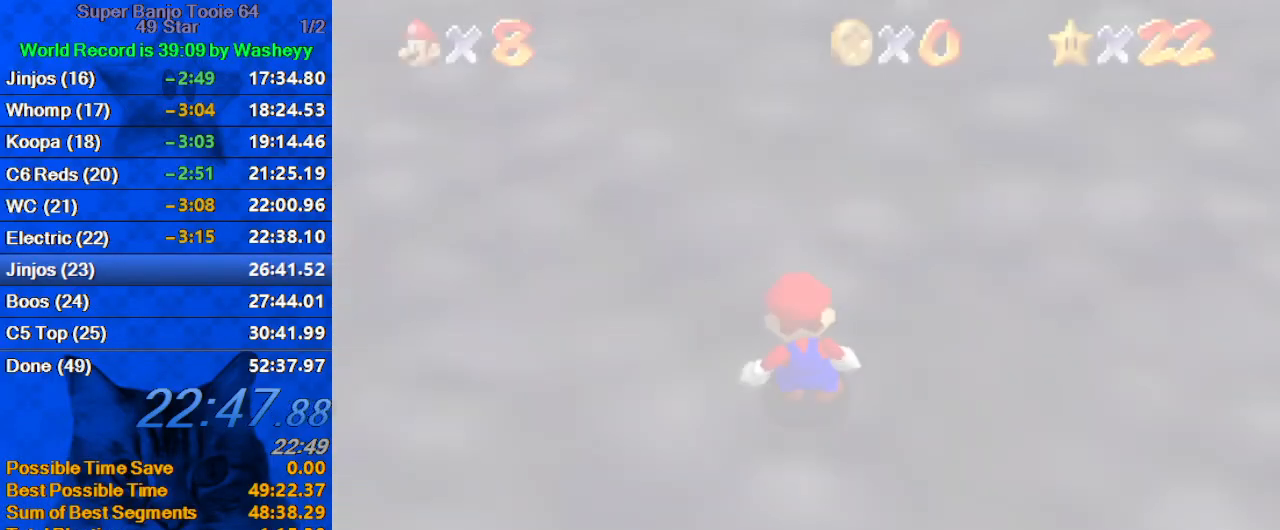
{"keys": ["up"], "events": [[67, "w", "down"], [233, "w", "up"]]}
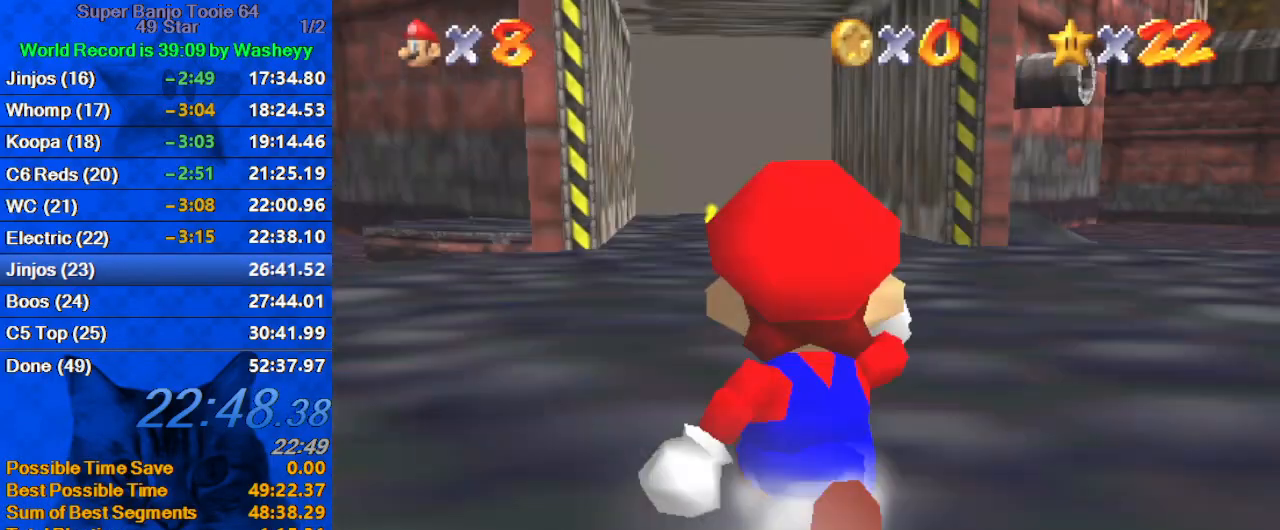
{"keys": ["up"], "events": [[33, "left", "down"], [67, "left", "up"], [67, "y", "down"], [133, "shift", "down"], [500, "shift", "up"], [500, "y", "up"]]}
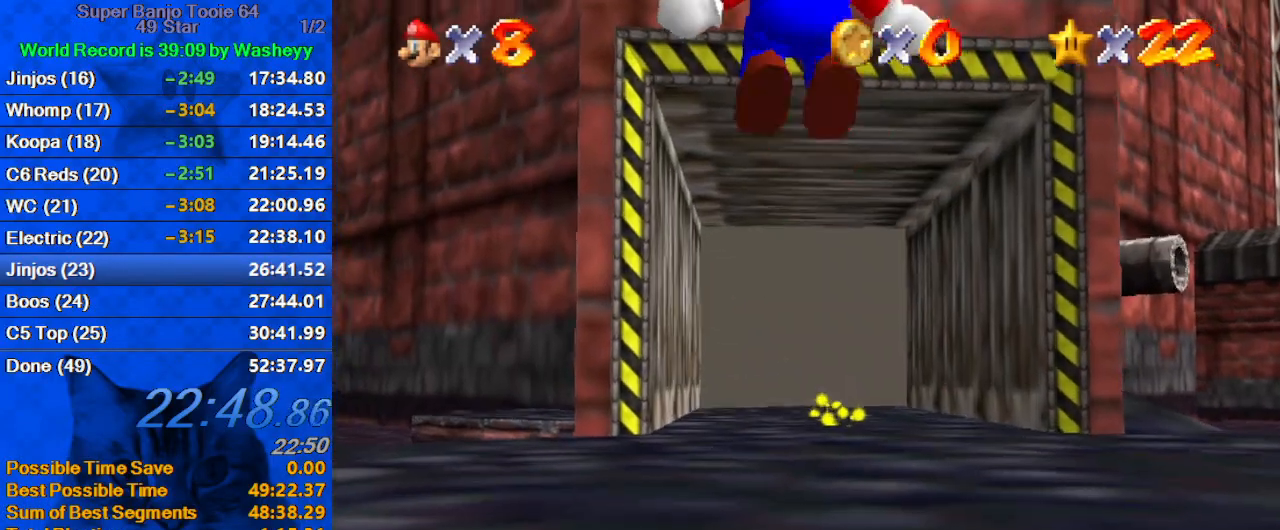
{"keys": ["up"], "events": []}
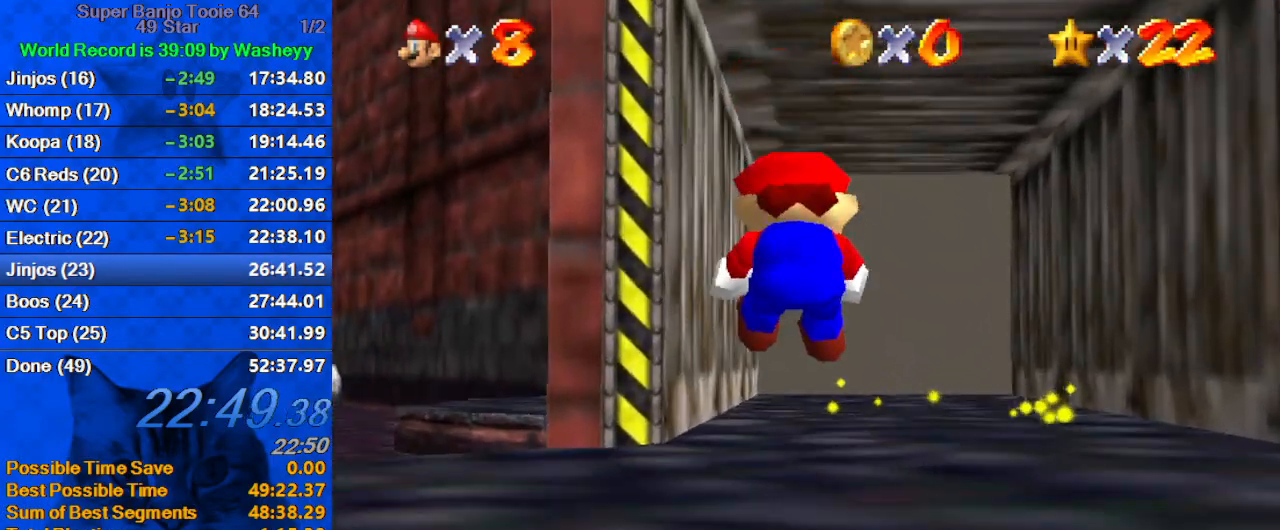
{"keys": ["ctrl", "up"], "events": [[367, "ctrl", "down"]]}
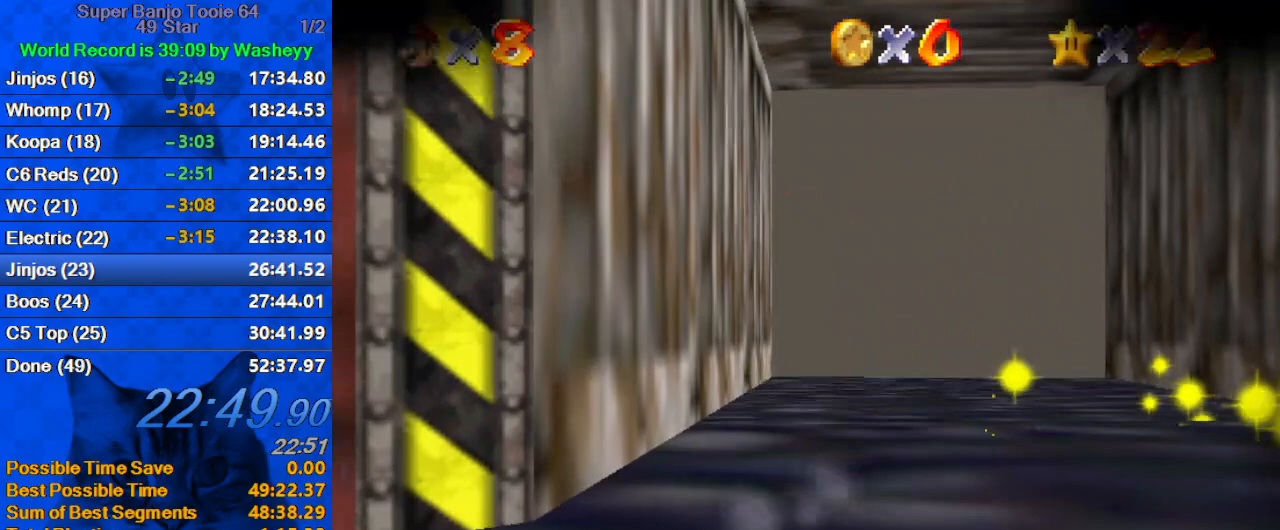
{"keys": ["up"], "events": [[33, "ctrl", "up"]]}
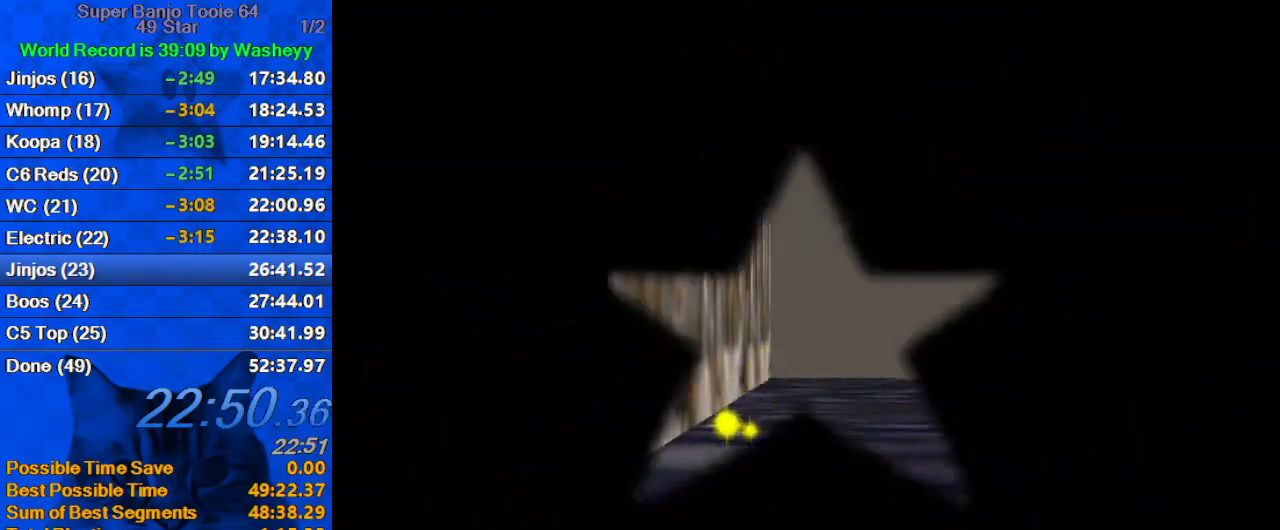
{"keys": ["d", "shift", "up"], "events": [[267, "shift", "down"], [400, "d", "down"]]}
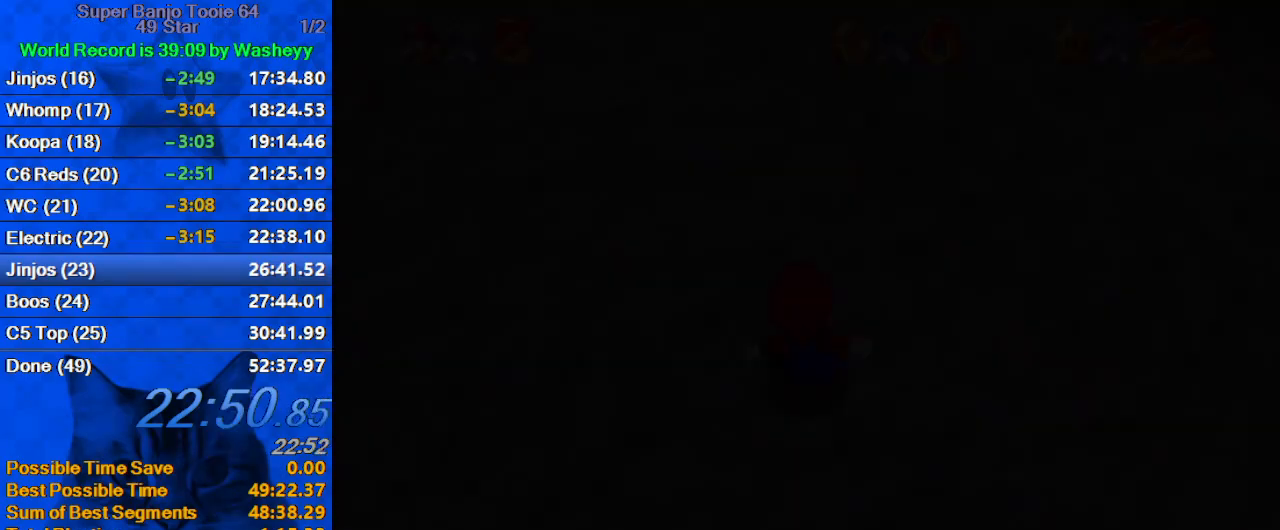
{"keys": ["shift", "up"], "events": [[33, "d", "up"], [100, "d", "down"], [233, "d", "up"]]}
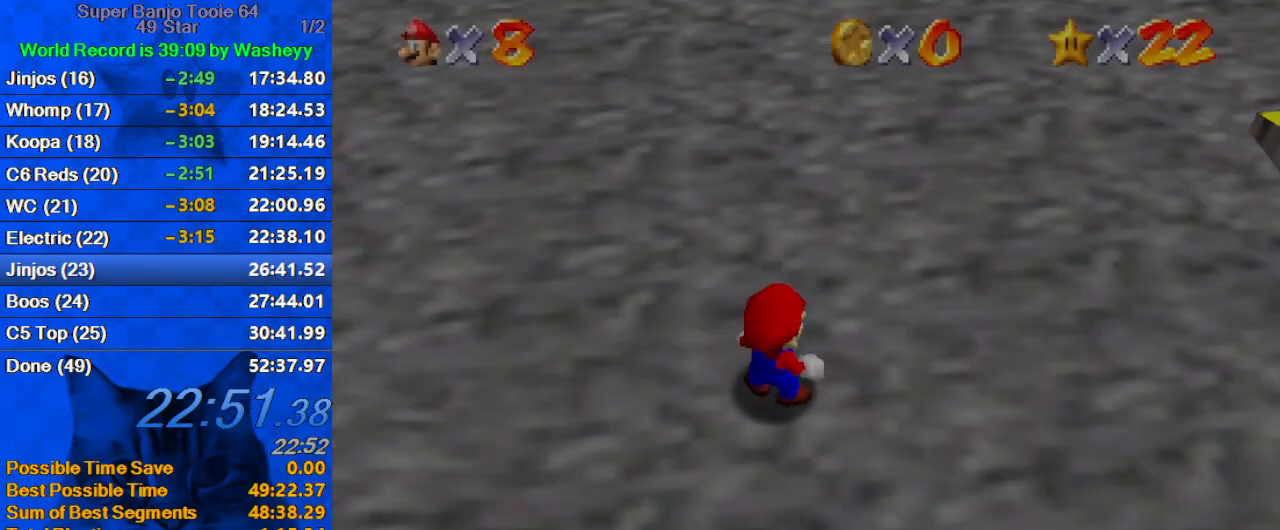
{"keys": ["up"], "events": [[233, "ctrl", "down"], [400, "shift", "up"], [433, "ctrl", "up"]]}
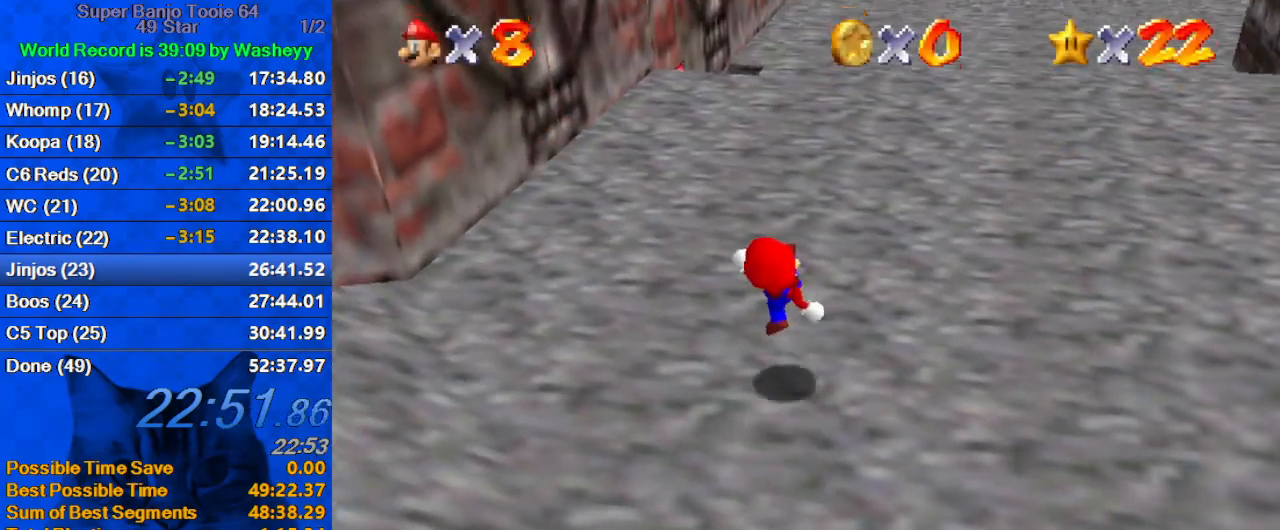
{"keys": ["up"], "events": [[167, "shift", "down"], [200, "shift", "up"]]}
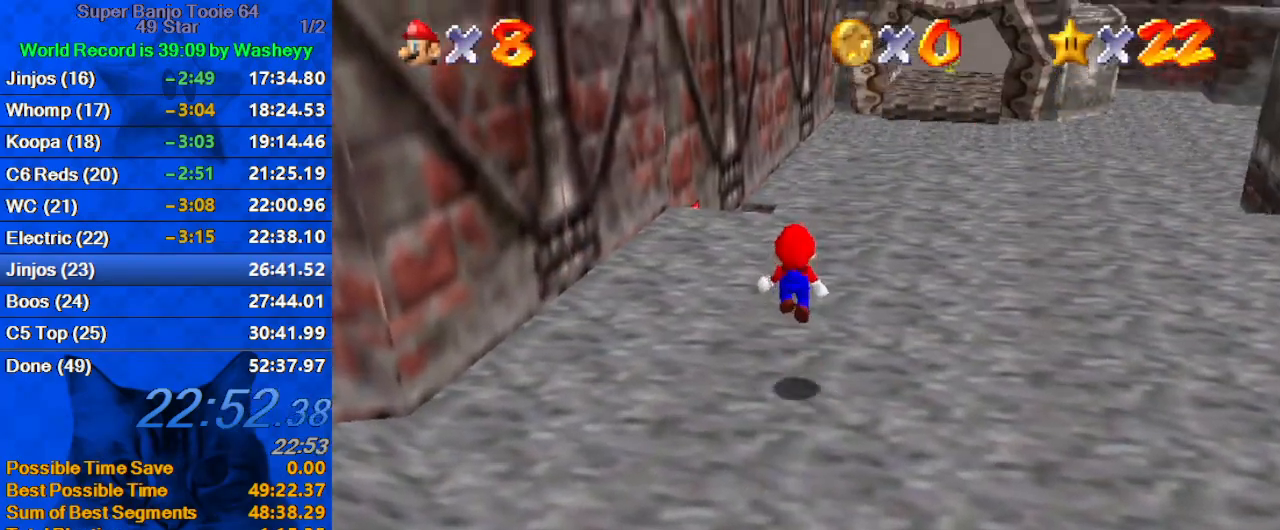
{"keys": ["left", "shift"], "events": [[100, "ctrl", "down"], [133, "left", "down"], [167, "ctrl", "up"], [233, "shift", "down"], [400, "up", "up"]]}
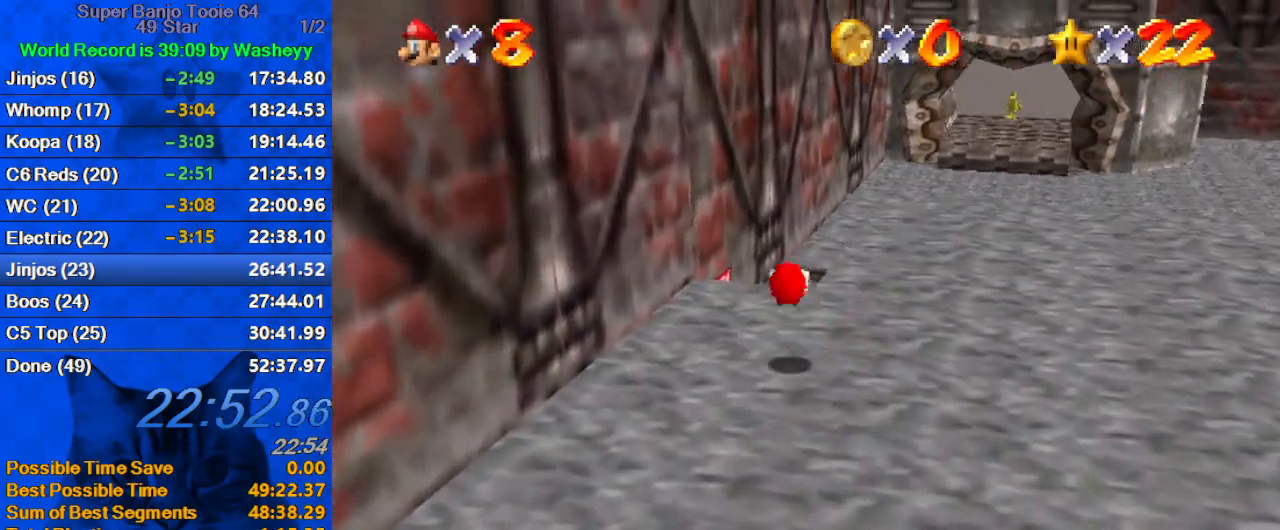
{"keys": ["down"], "events": [[67, "shift", "up"], [133, "up", "down"], [200, "left", "up"], [233, "right", "down"], [333, "right", "up"], [433, "up", "up"], [467, "down", "down"]]}
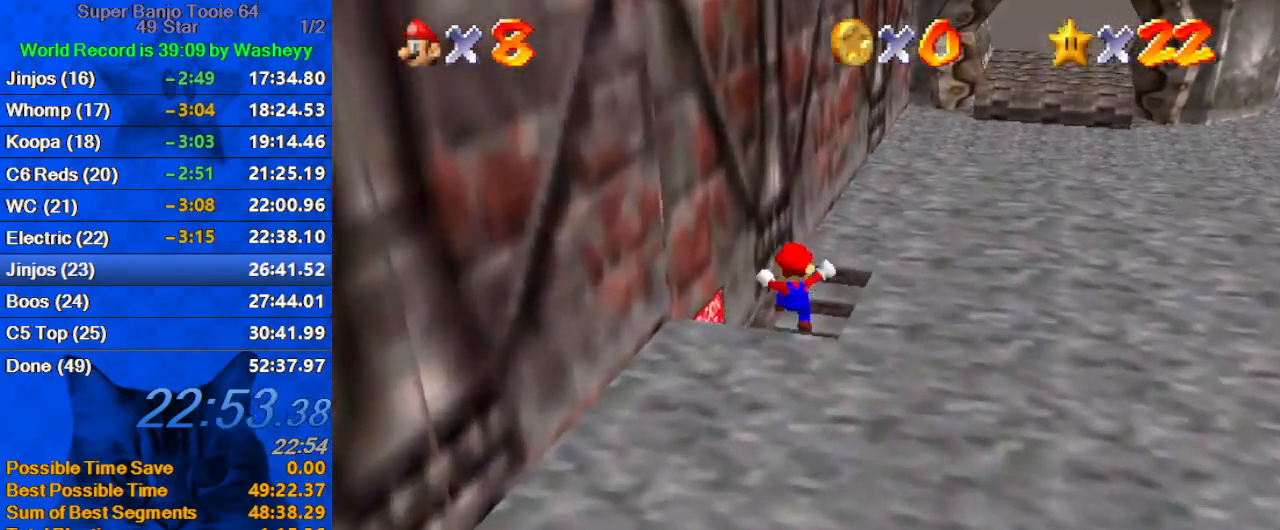
{"keys": ["up"], "events": [[167, "left", "down"], [300, "left", "up"], [400, "down", "up"], [400, "up", "down"]]}
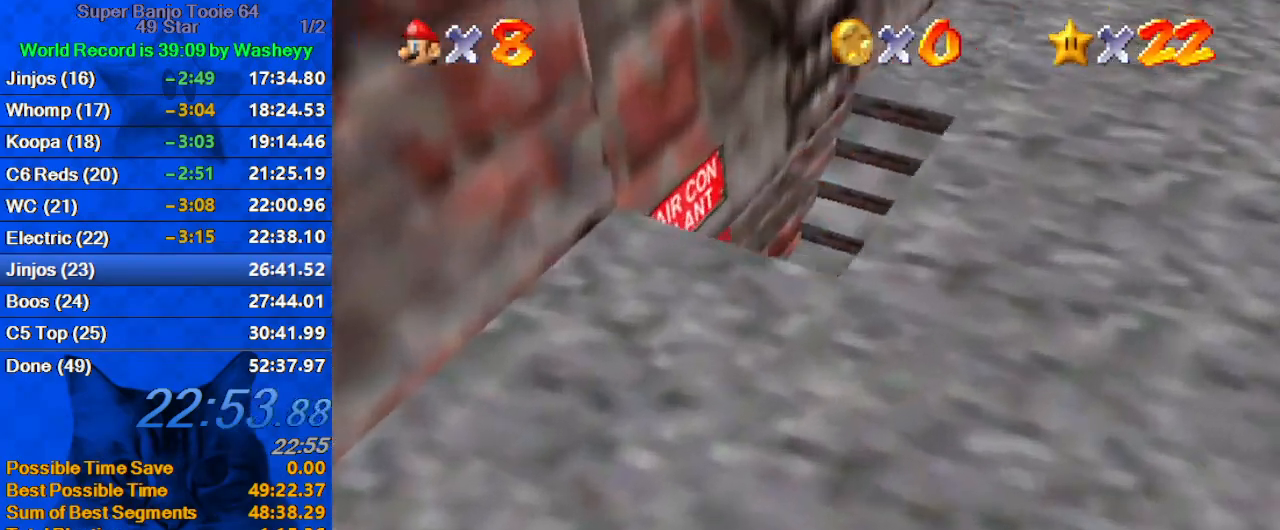
{"keys": ["a", "right", "shift", "up"], "events": [[33, "shift", "down"], [233, "a", "down"], [400, "a", "up"], [400, "right", "down"], [467, "a", "down"]]}
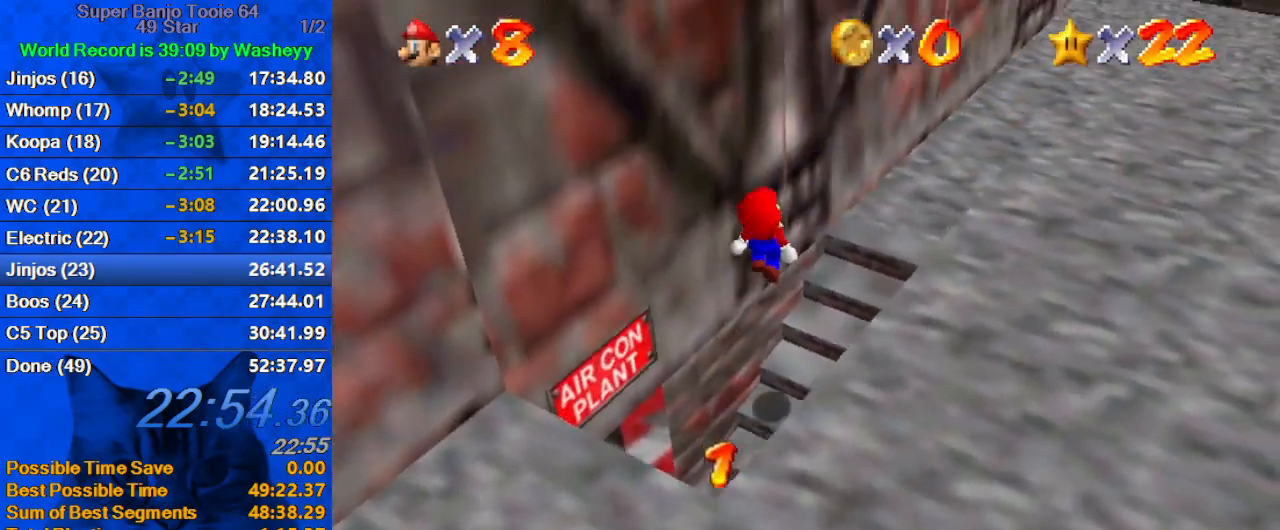
{"keys": ["right", "up"], "events": [[133, "a", "up"], [133, "shift", "up"], [233, "ctrl", "down"], [367, "ctrl", "up"]]}
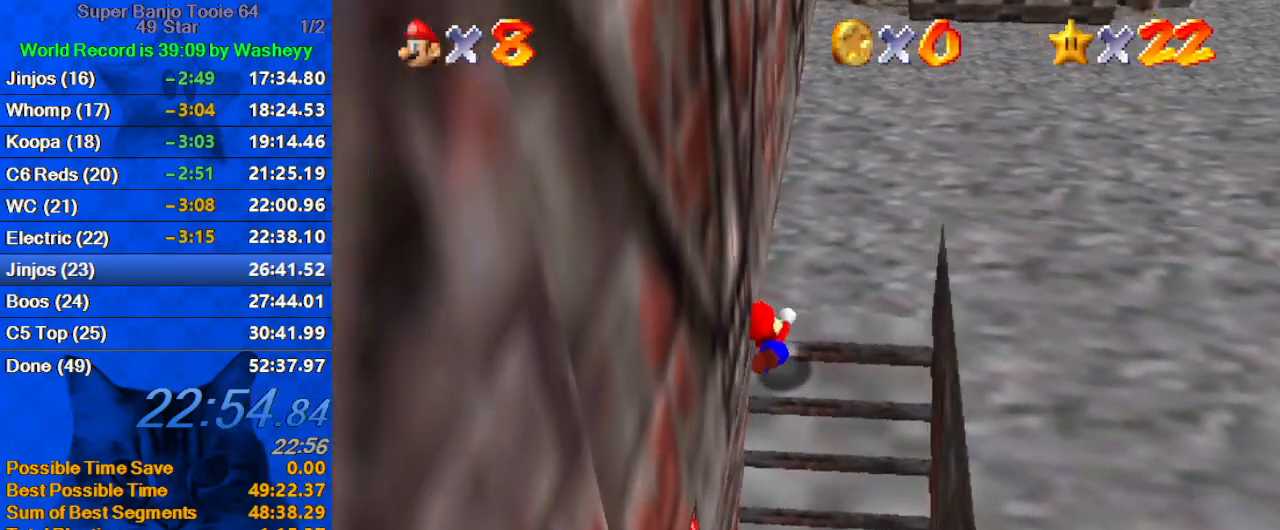
{"keys": ["up"], "events": [[100, "shift", "down"], [300, "right", "up"], [433, "shift", "up"]]}
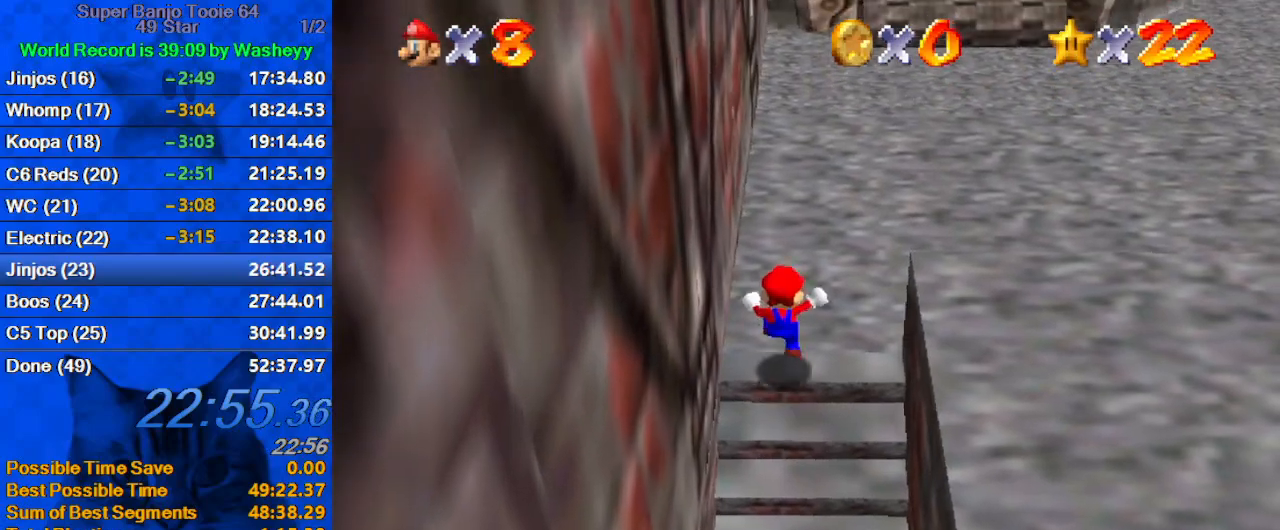
{"keys": ["right", "up"], "events": [[167, "right", "down"]]}
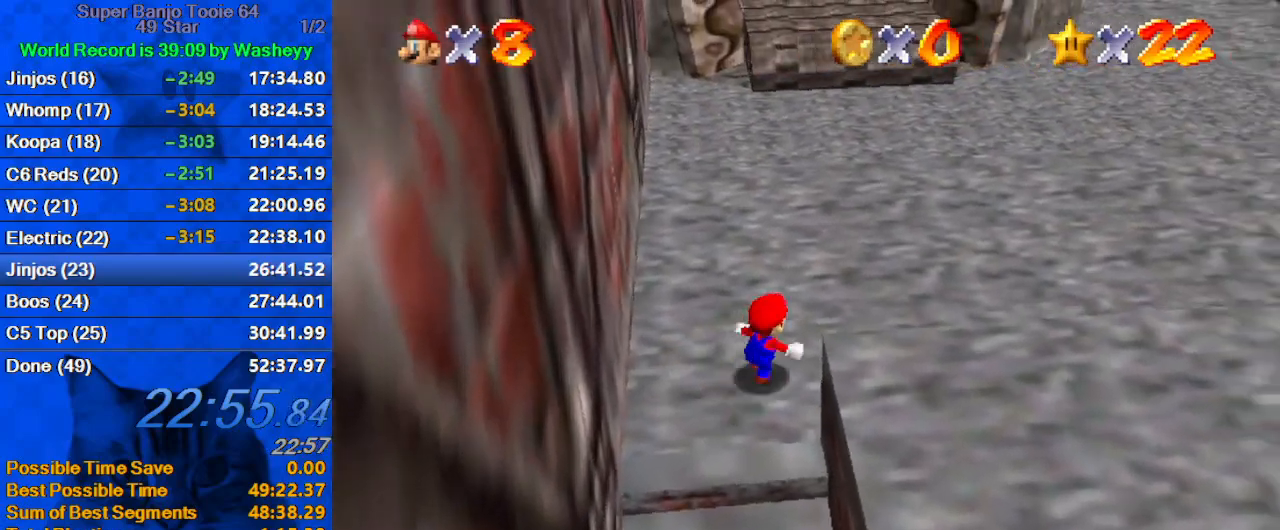
{"keys": ["shift", "up", "y"], "events": [[33, "right", "up"], [233, "y", "down"], [267, "shift", "down"]]}
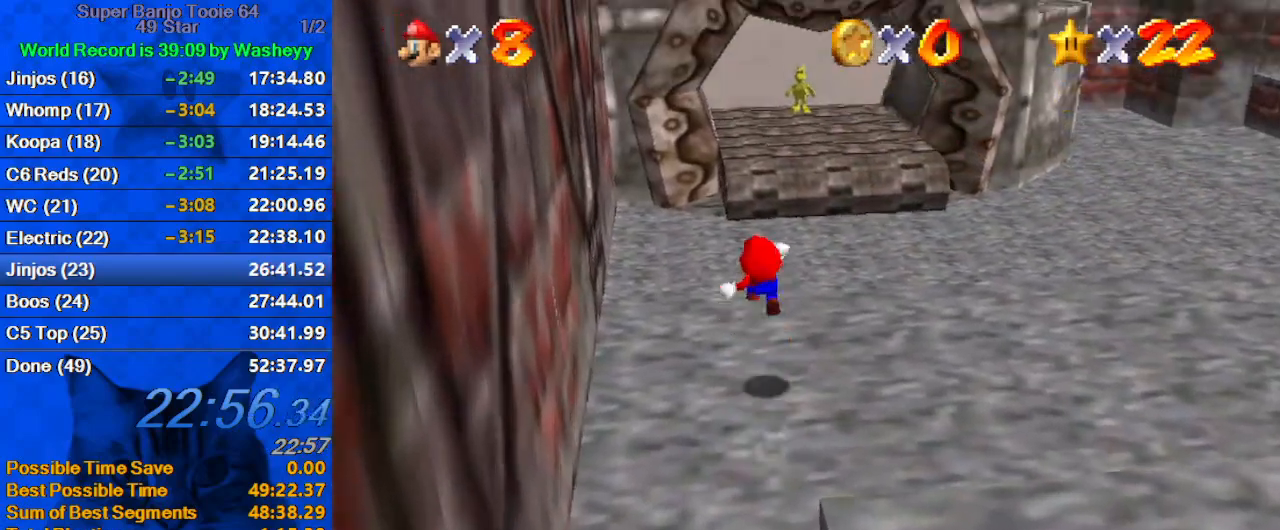
{"keys": ["left", "up"], "events": [[167, "y", "up"], [233, "shift", "up"], [467, "left", "down"]]}
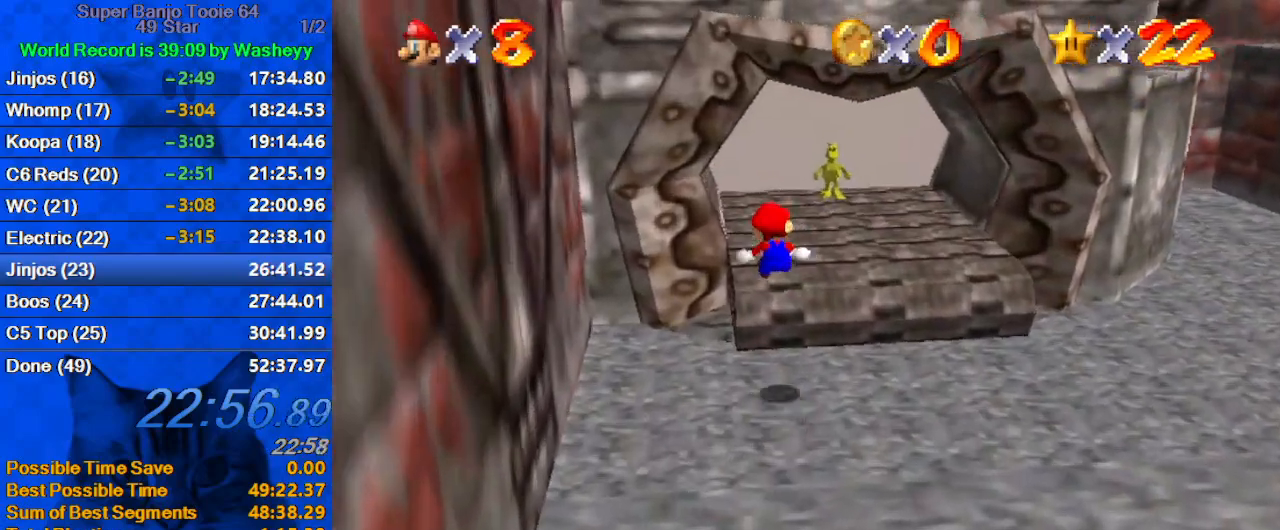
{"keys": ["up"], "events": [[33, "left", "up"]]}
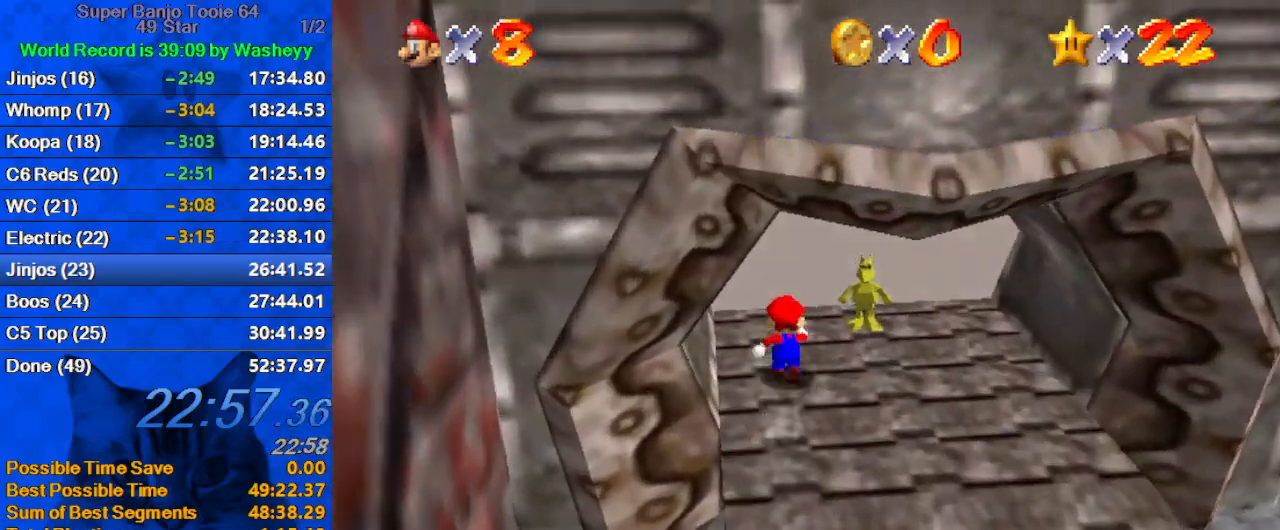
{"keys": ["down", "right"], "events": [[133, "right", "down"], [333, "up", "up"], [400, "down", "down"]]}
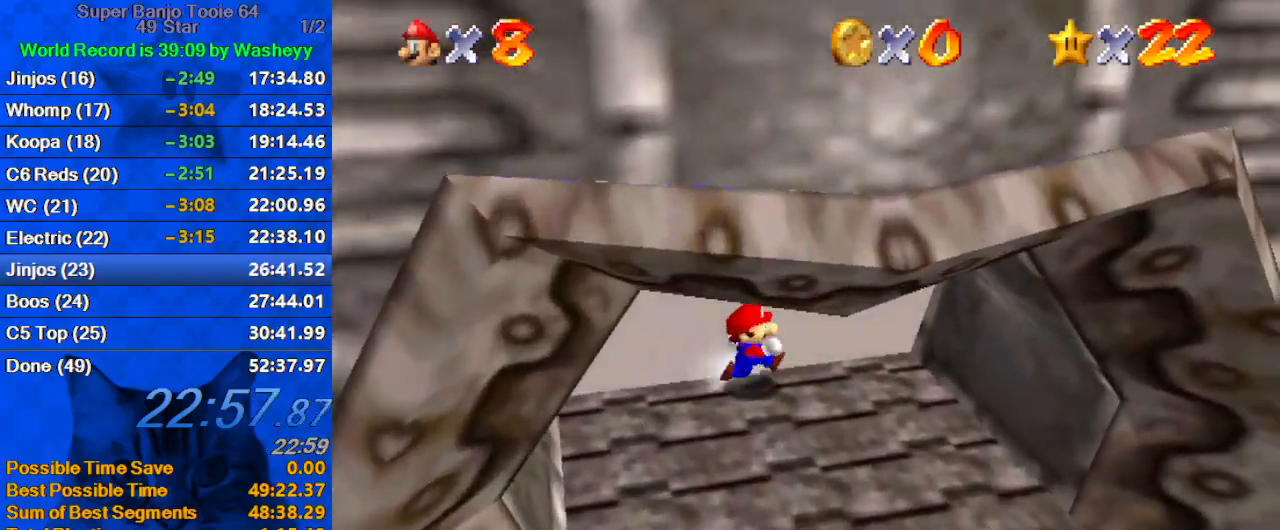
{"keys": ["down", "right"], "events": [[100, "right", "up"], [167, "ctrl", "down"], [300, "ctrl", "up"], [467, "right", "down"]]}
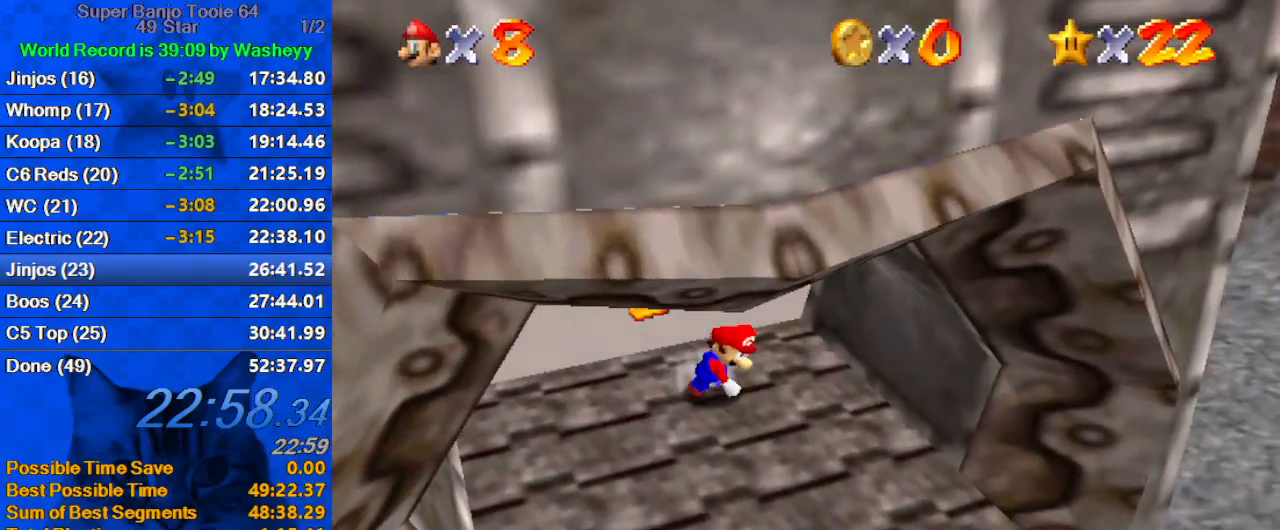
{"keys": ["down", "right", "shift", "y"], "events": [[400, "y", "down"], [433, "shift", "down"]]}
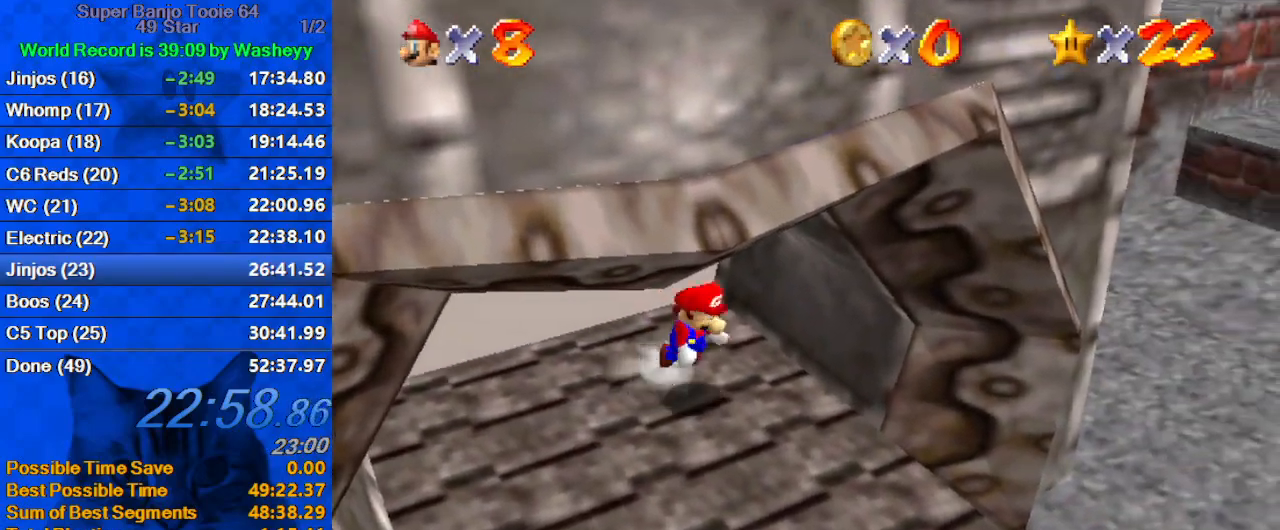
{"keys": ["right"], "events": [[67, "y", "up"], [133, "shift", "up"], [400, "down", "up"]]}
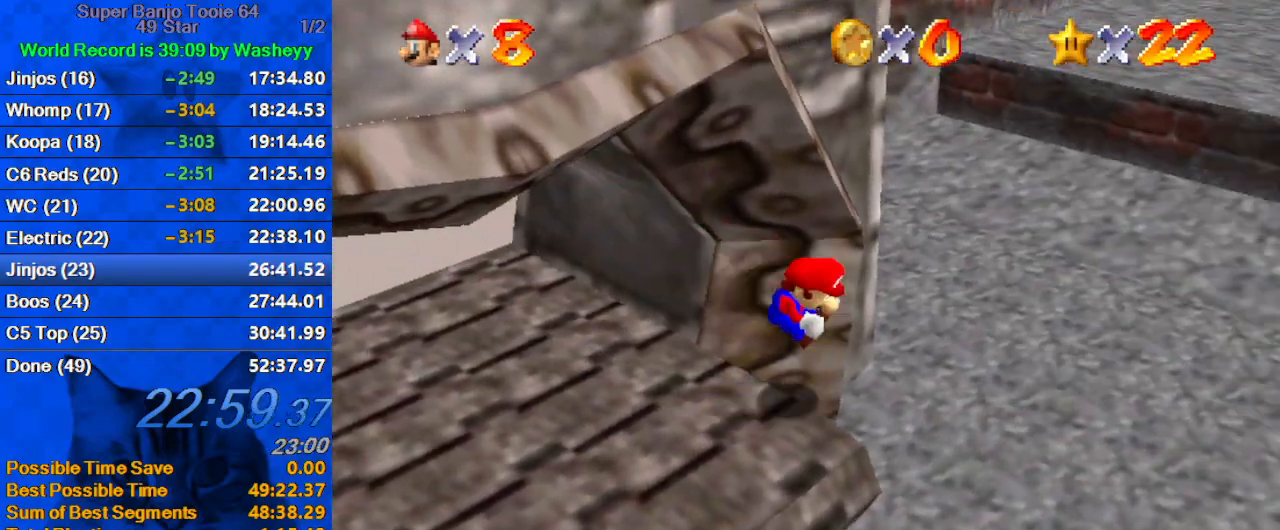
{"keys": ["right", "up"], "events": [[233, "up", "down"]]}